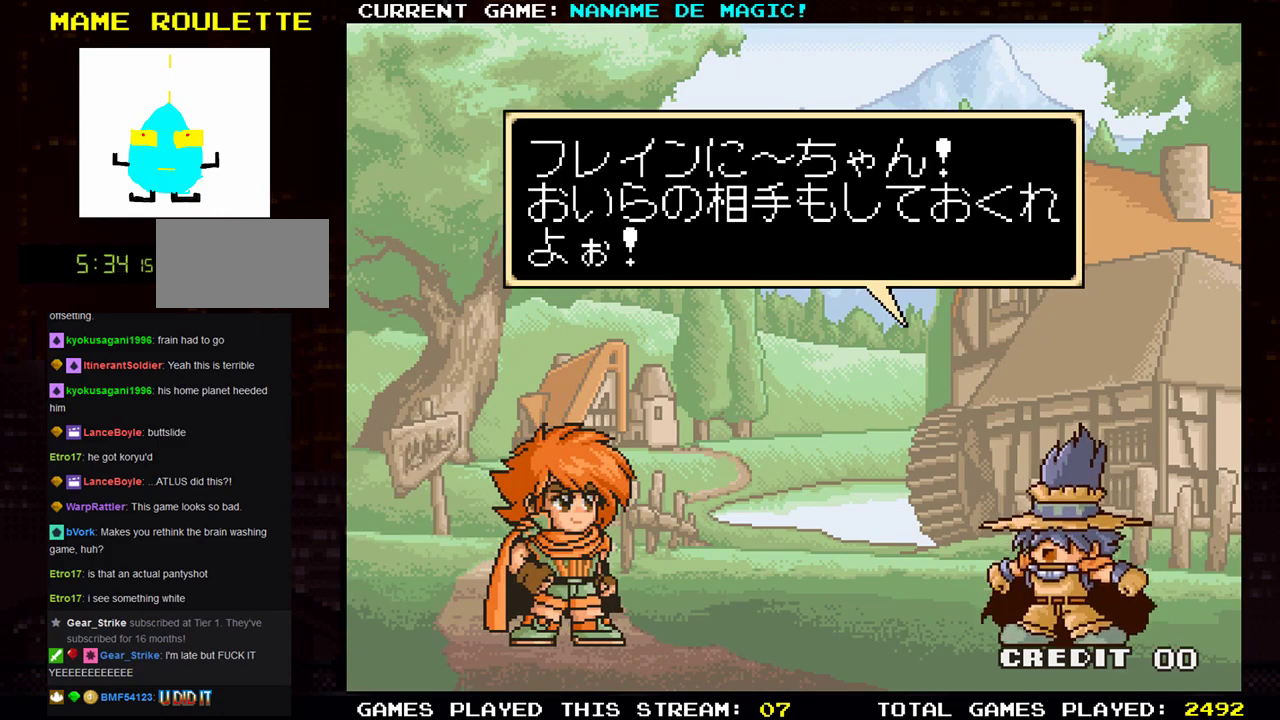
Gameplay with a controller (arcade stick); each line is a JSON object with the inputs held at the frame after it. "events" lists button and stick changes between this image and that frame as [ms after this image, input, new state], when the widget could be followed in between. Not read: L3 R3.
{"buttons": [], "left_stick": "center", "events": [[84, "SQUARE", "down"], [217, "SQUARE", "up"]]}
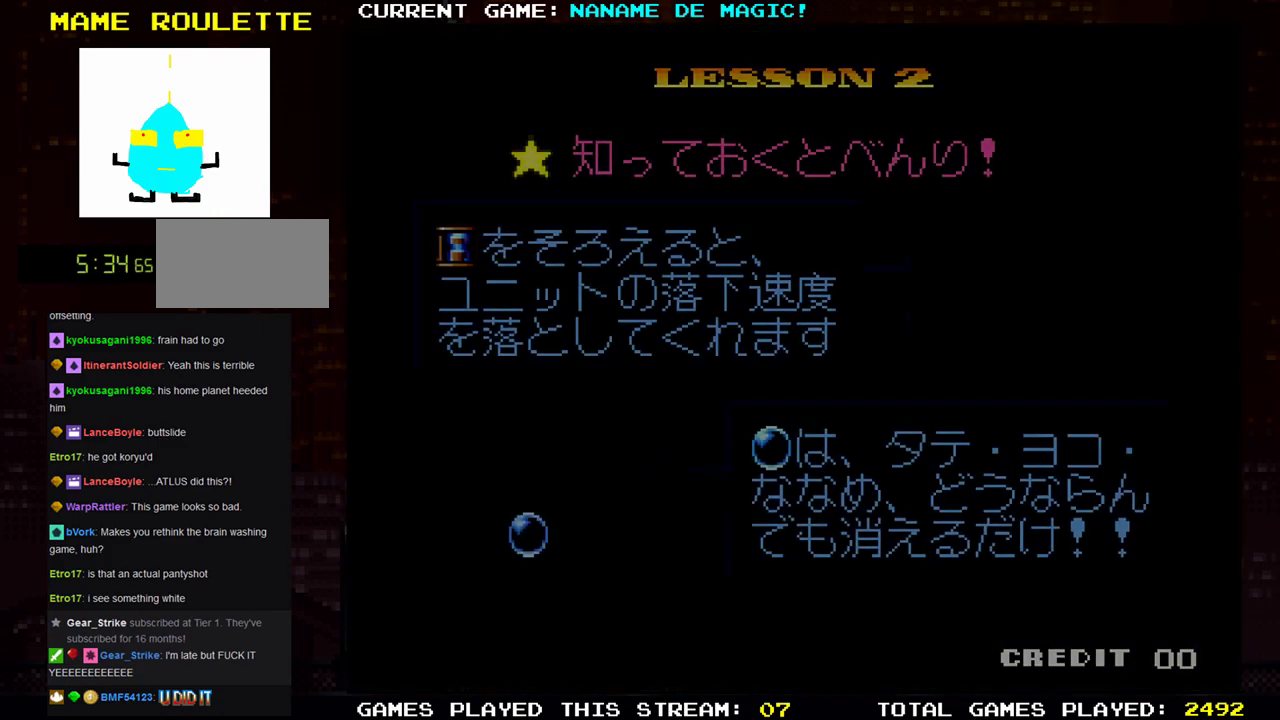
{"buttons": [], "left_stick": "center", "events": []}
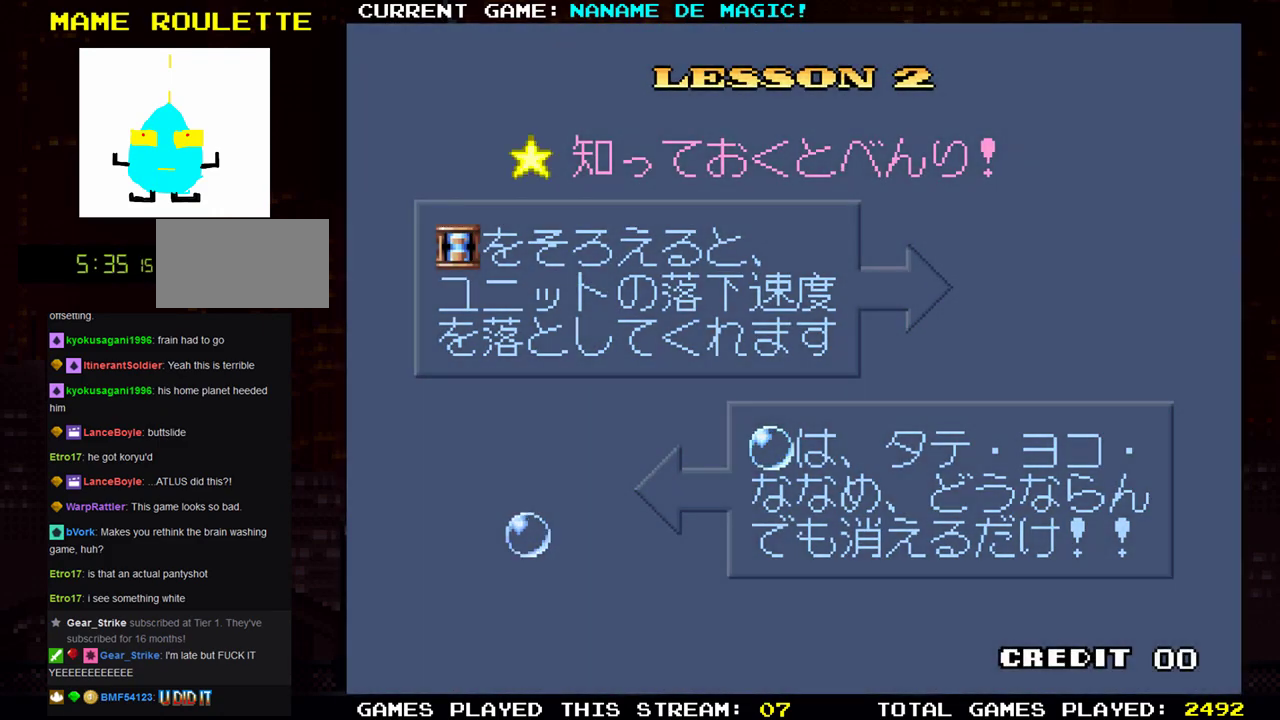
{"buttons": [], "left_stick": "center", "events": []}
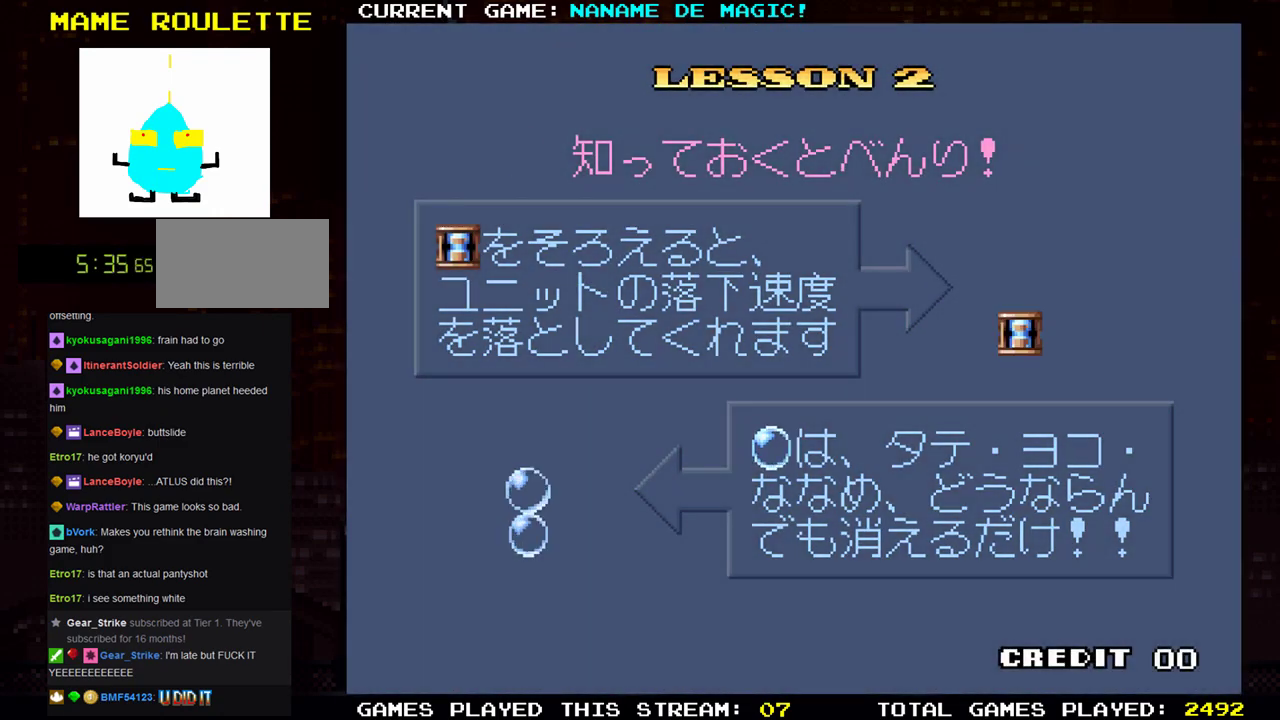
{"buttons": [], "left_stick": "center", "events": [[33, "SQUARE", "down"], [100, "SQUARE", "up"]]}
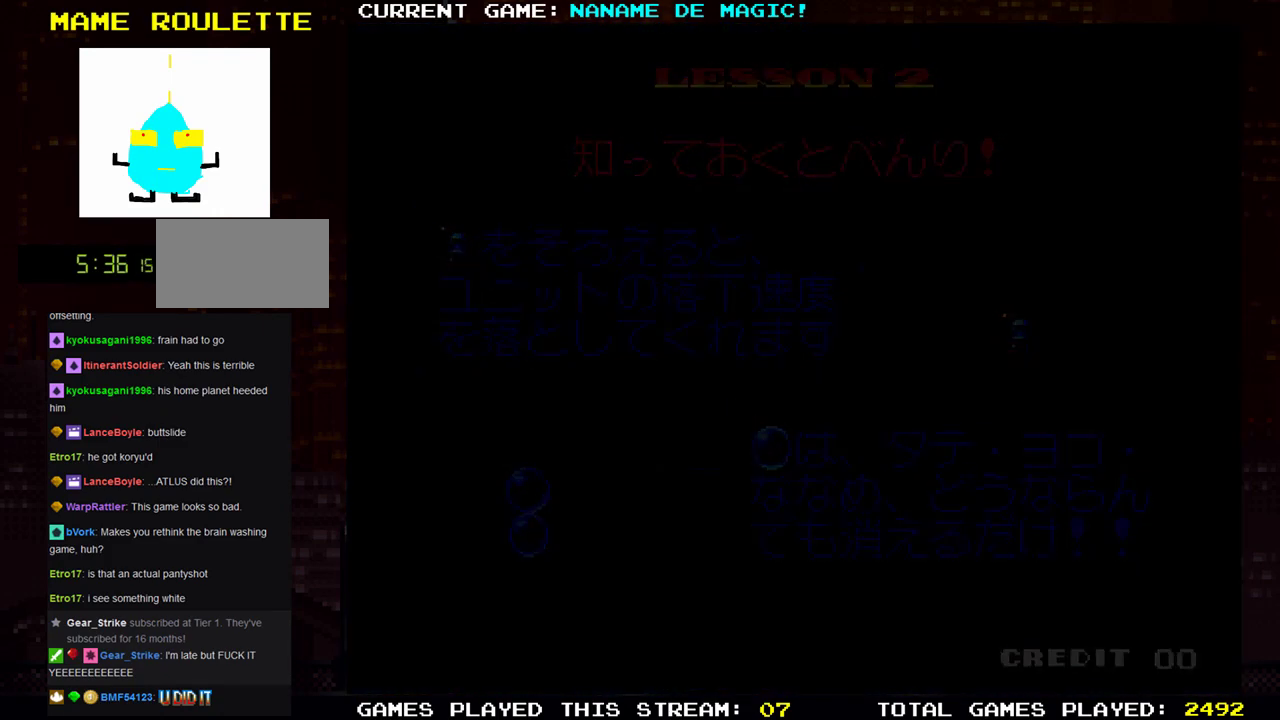
{"buttons": [], "left_stick": "center", "events": []}
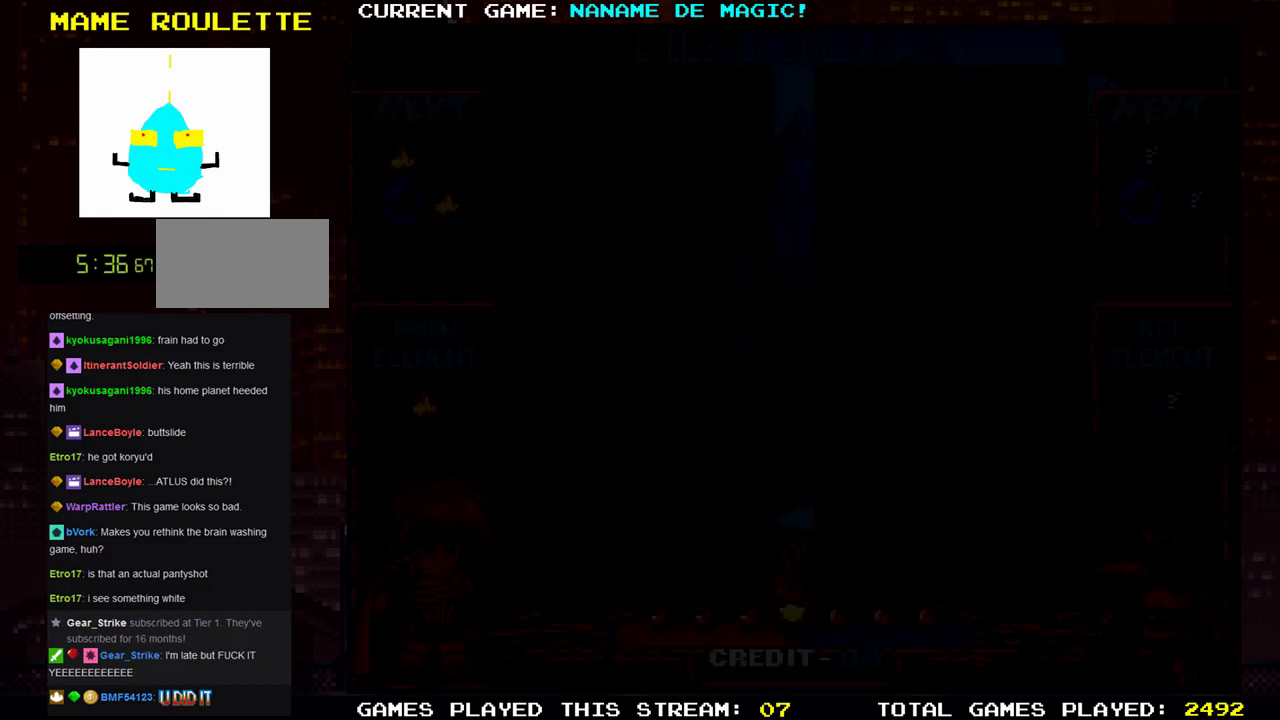
{"buttons": [], "left_stick": "center", "events": []}
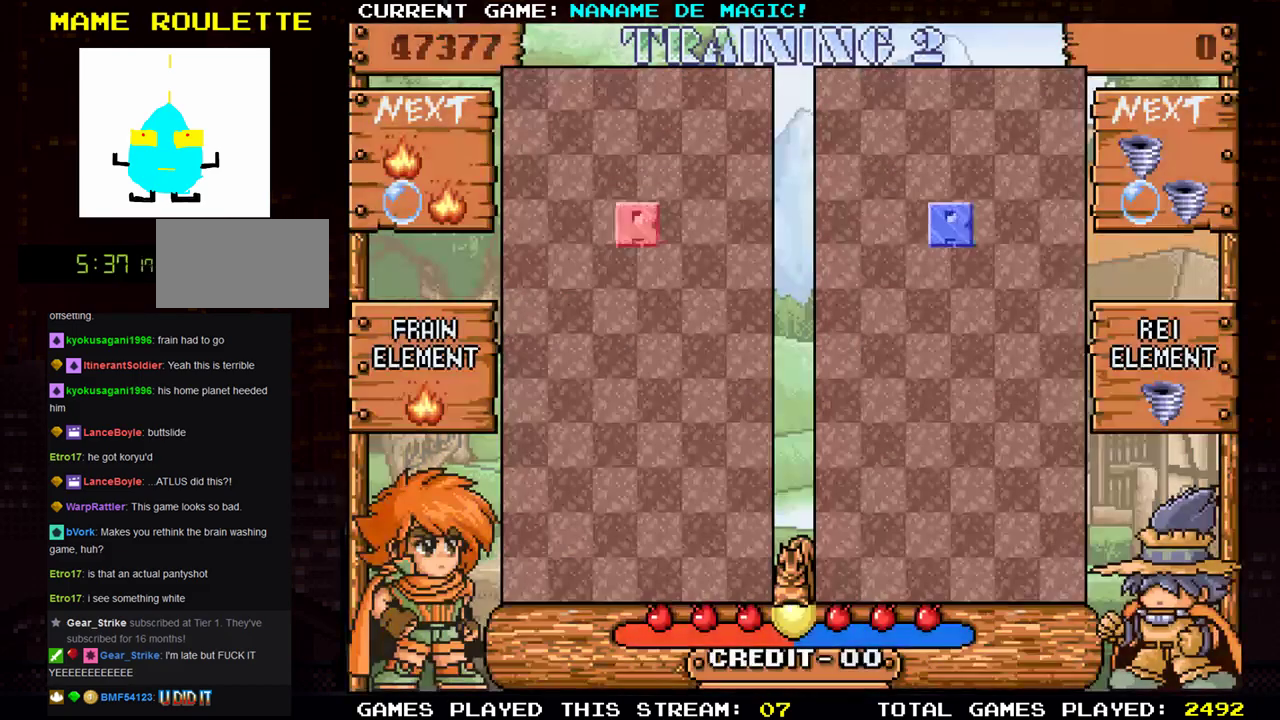
{"buttons": ["SQUARE"], "left_stick": "center", "events": [[51, "SQUARE", "down"], [134, "SQUARE", "up"], [468, "SQUARE", "down"]]}
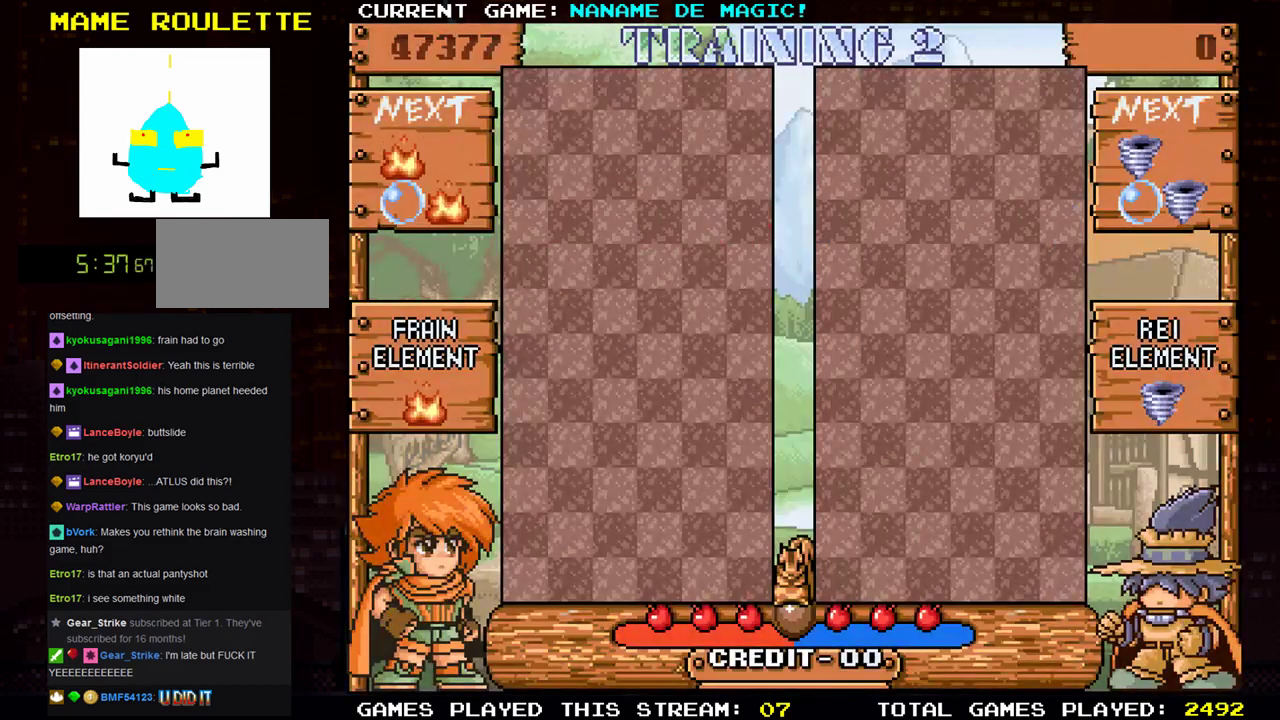
{"buttons": [], "left_stick": "center", "events": [[150, "SQUARE", "up"]]}
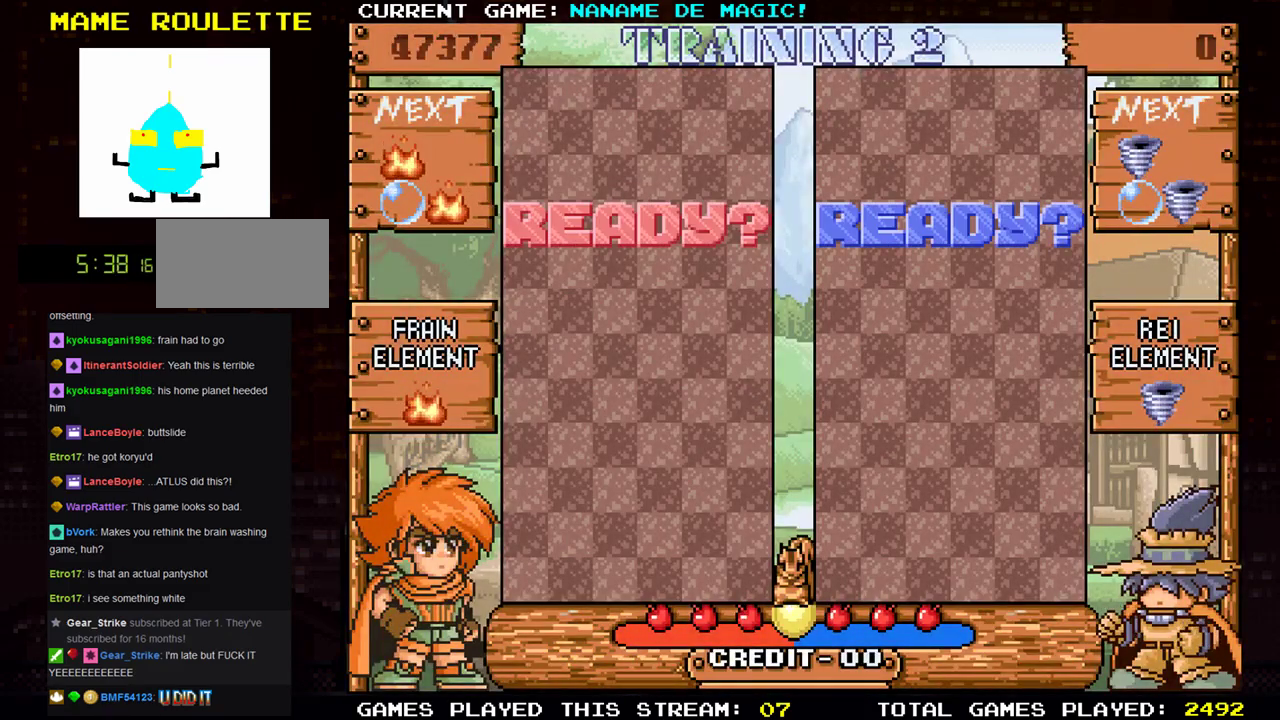
{"buttons": [], "left_stick": "center", "events": []}
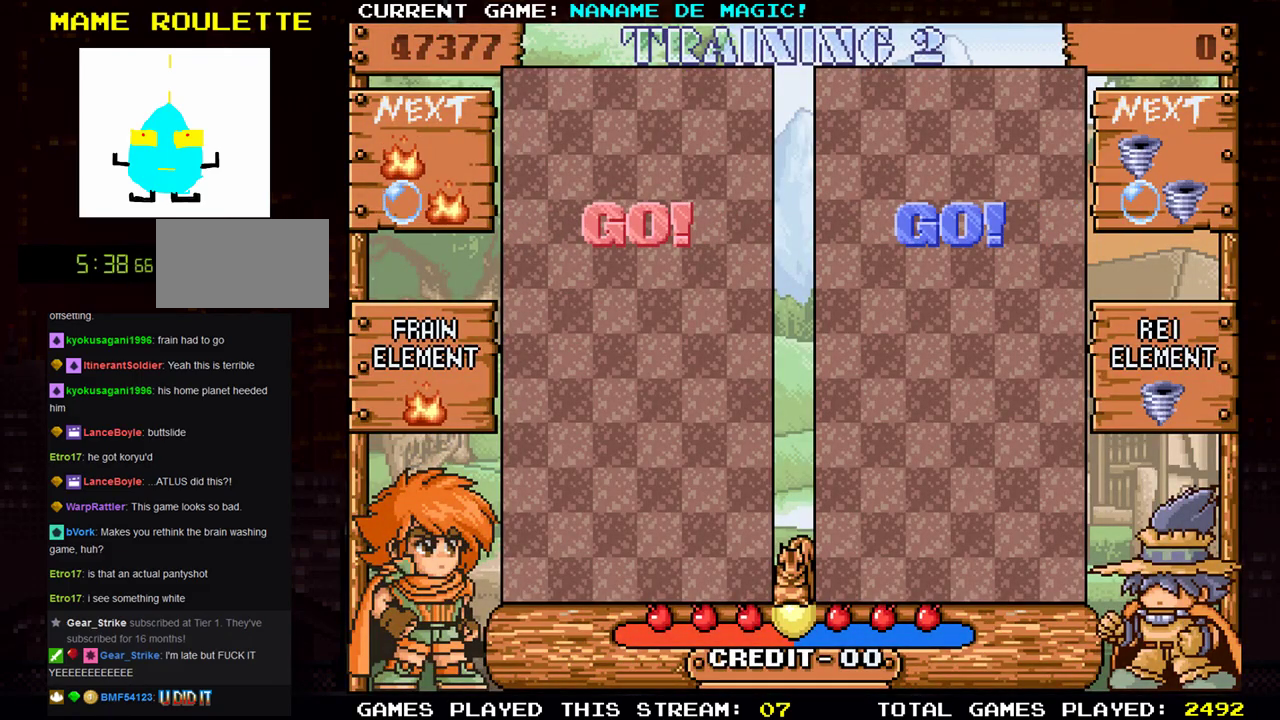
{"buttons": [], "left_stick": "center", "events": []}
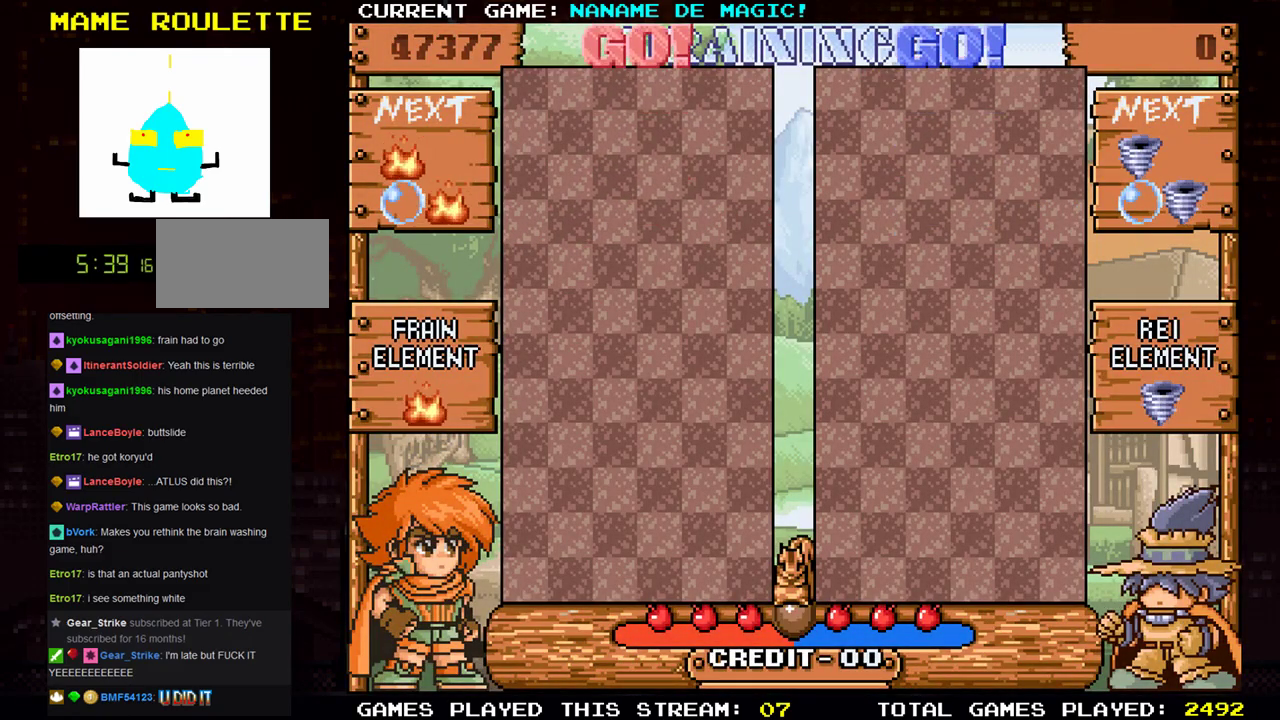
{"buttons": [], "left_stick": "center", "events": []}
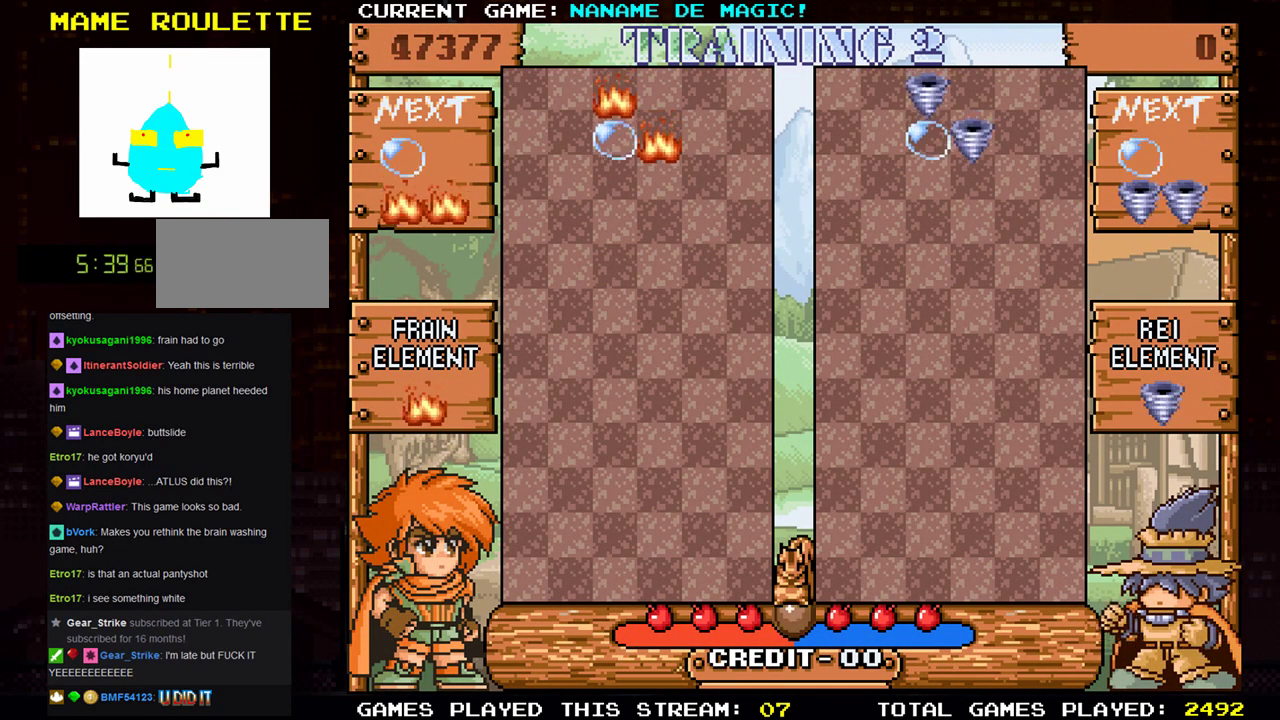
{"buttons": [], "left_stick": "down", "events": [[284, "left_stick", "down"]]}
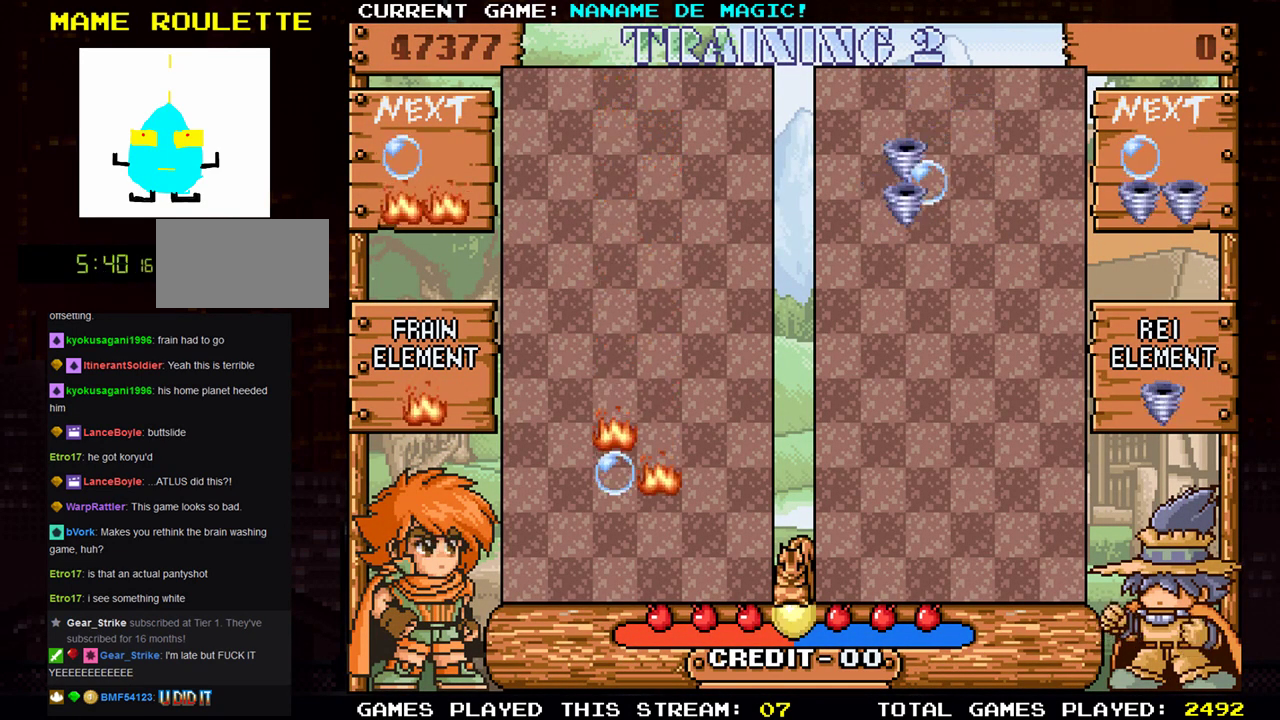
{"buttons": [], "left_stick": "center", "events": [[234, "left_stick", "center"]]}
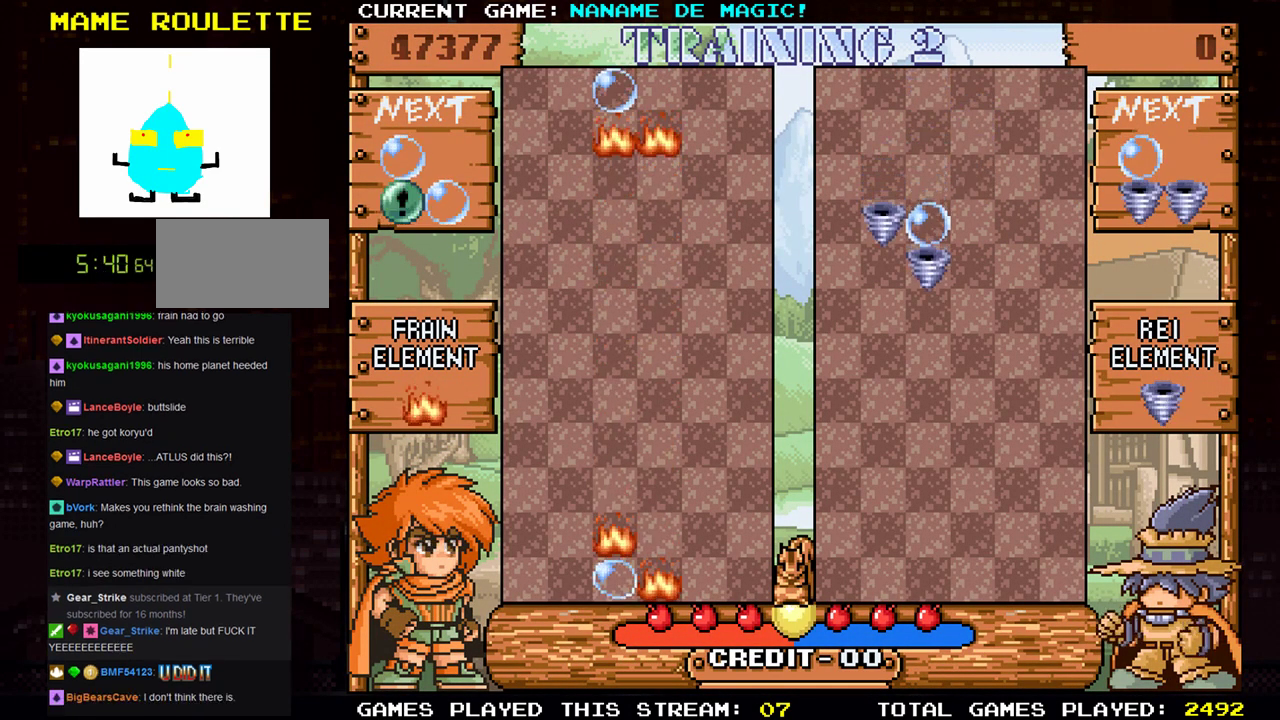
{"buttons": [], "left_stick": "center", "events": [[217, "left_stick", "left"], [334, "left_stick", "center"], [351, "SQUARE", "down"], [434, "SQUARE", "up"]]}
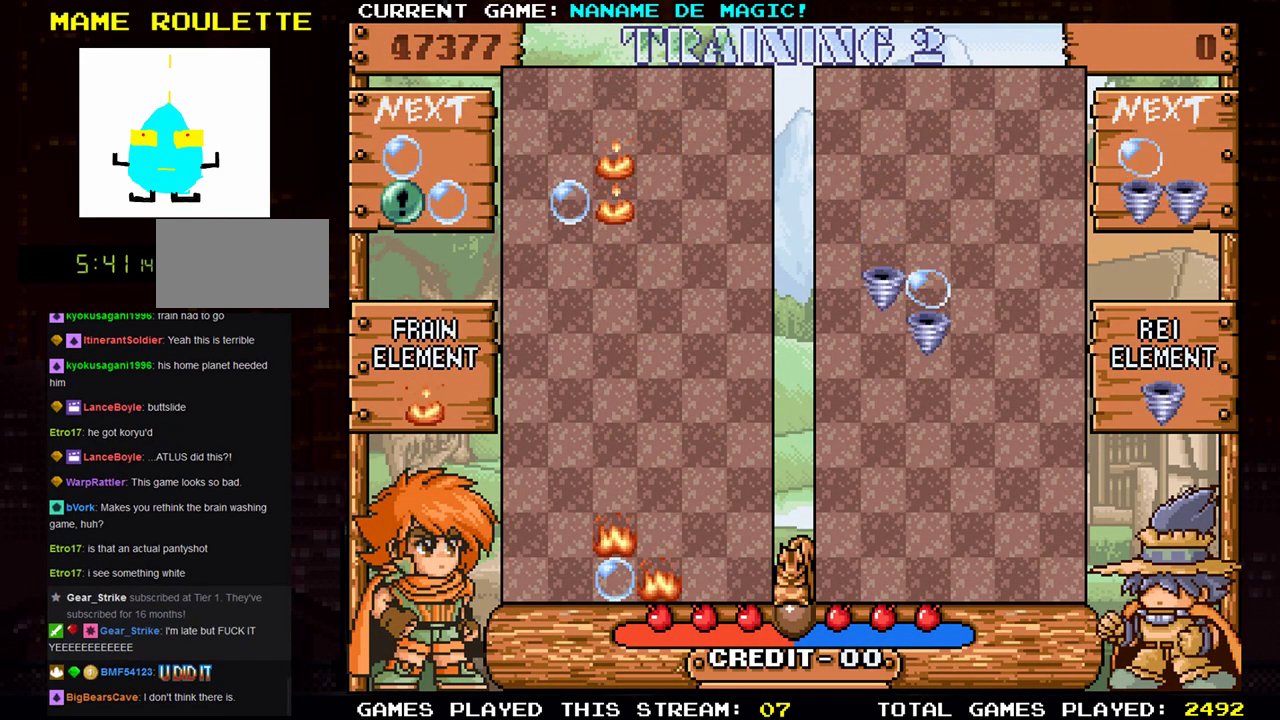
{"buttons": [], "left_stick": "down", "events": [[200, "left_stick", "left"], [283, "left_stick", "center"], [434, "left_stick", "down"]]}
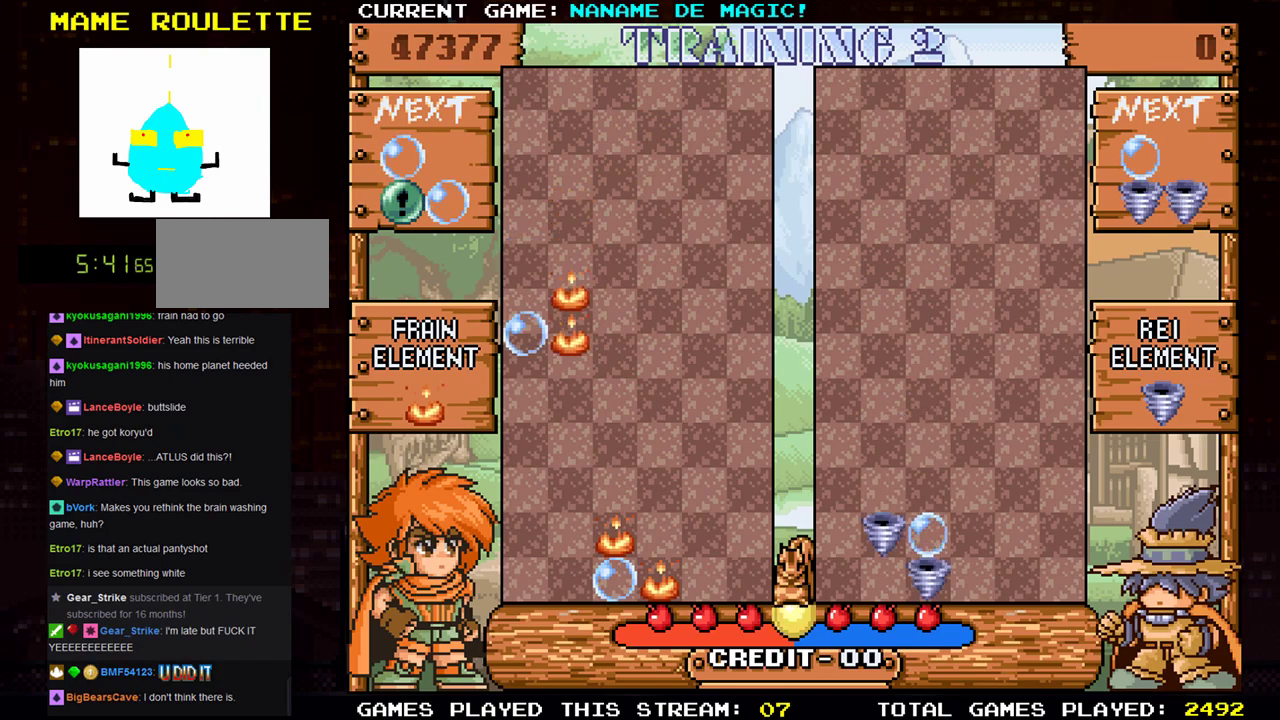
{"buttons": [], "left_stick": "center", "events": [[384, "left_stick", "center"]]}
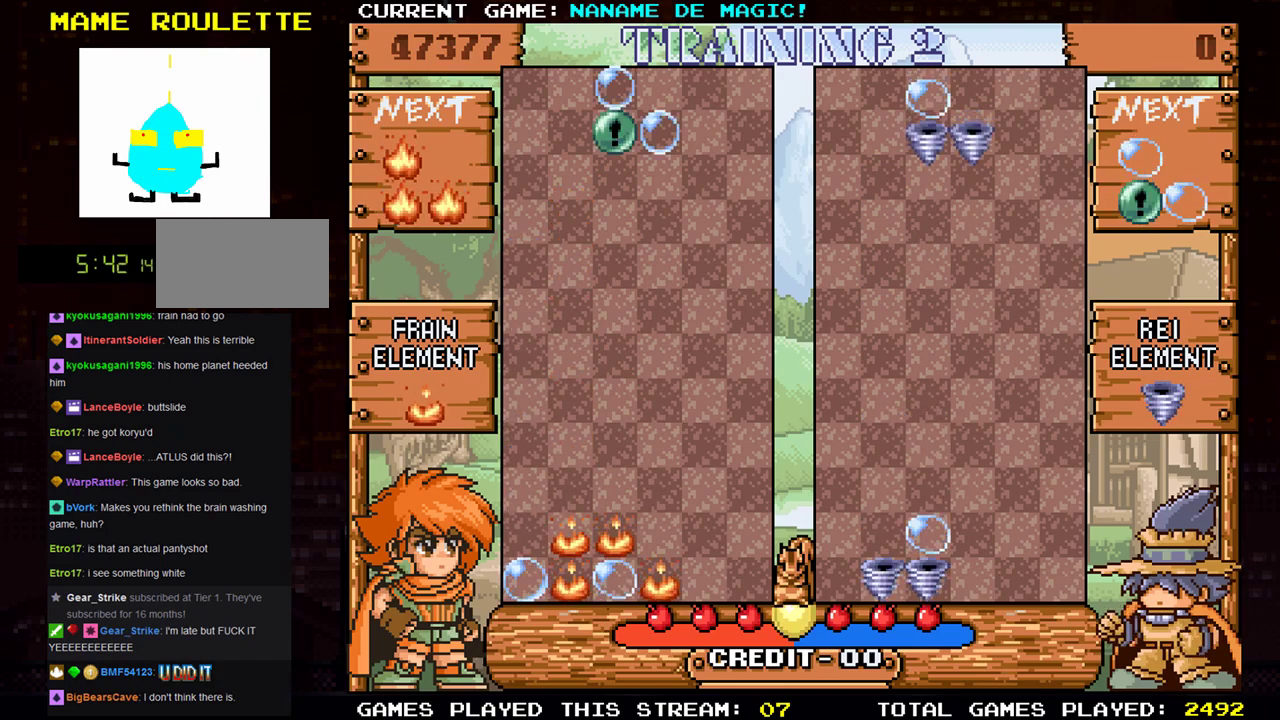
{"buttons": [], "left_stick": "right", "events": [[417, "left_stick", "right"]]}
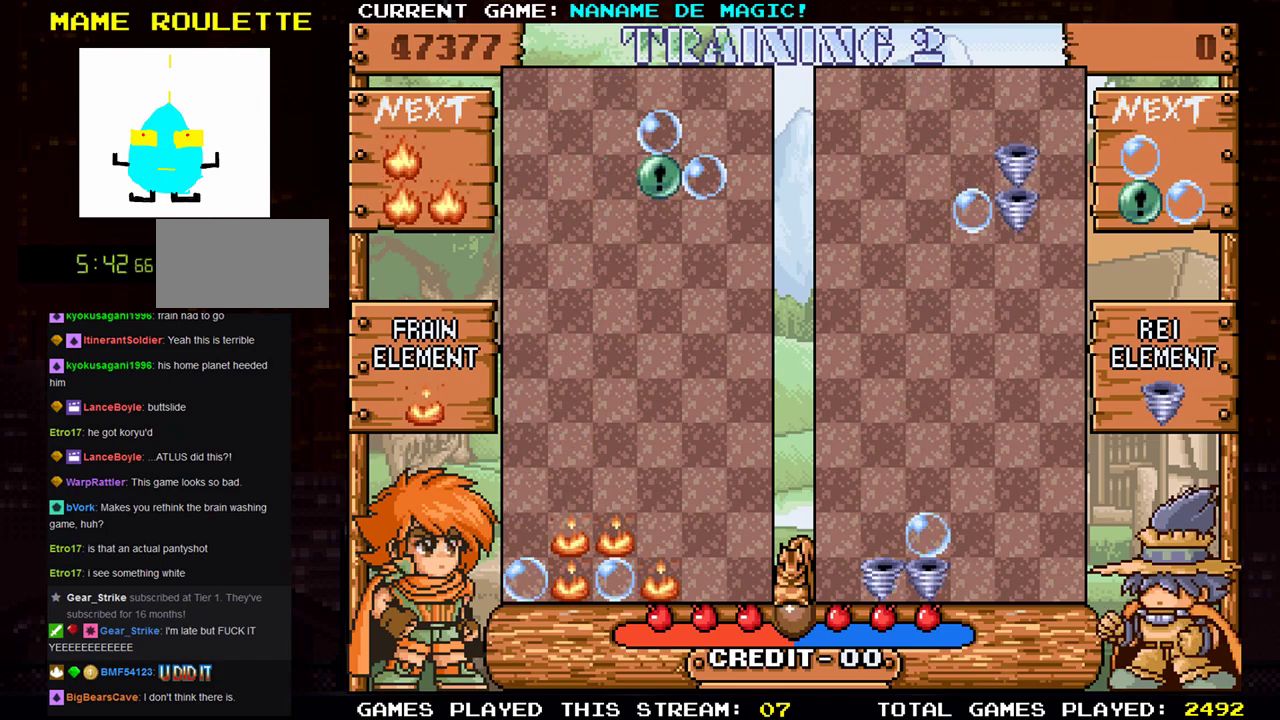
{"buttons": [], "left_stick": "down", "events": [[134, "left_stick", "down"]]}
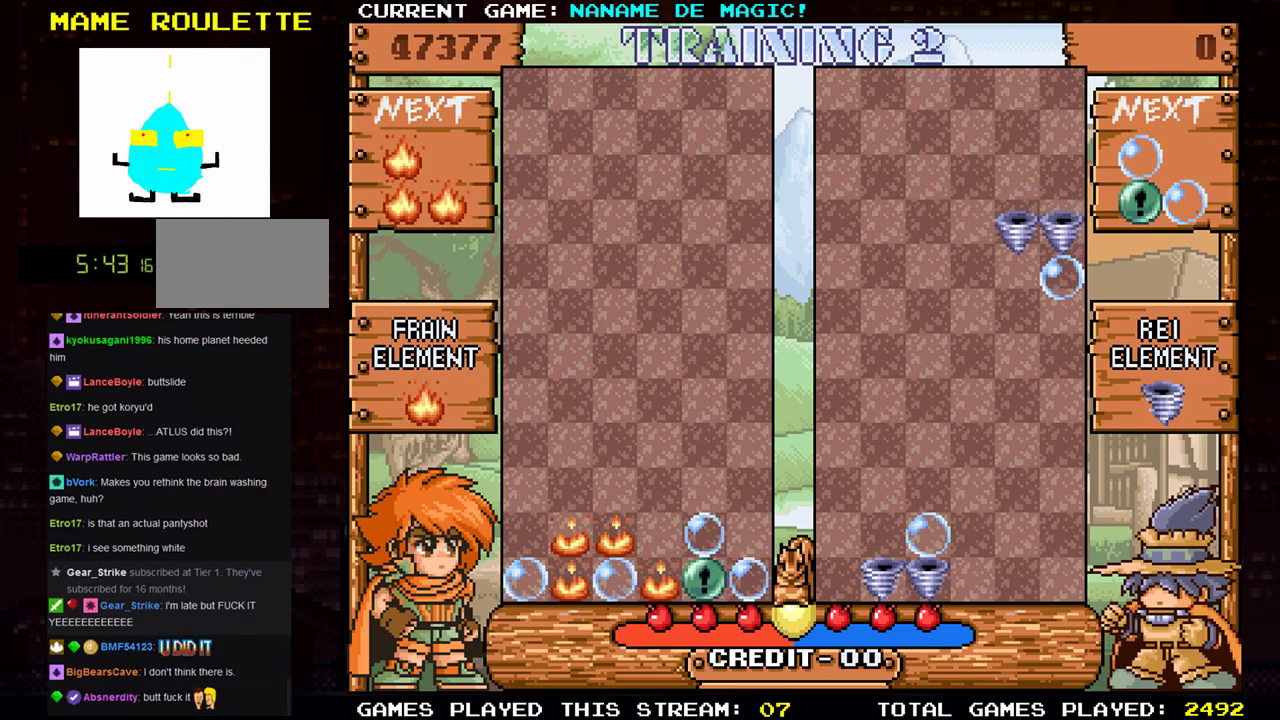
{"buttons": [], "left_stick": "center", "events": [[133, "left_stick", "center"], [333, "left_stick", "left"], [467, "left_stick", "center"]]}
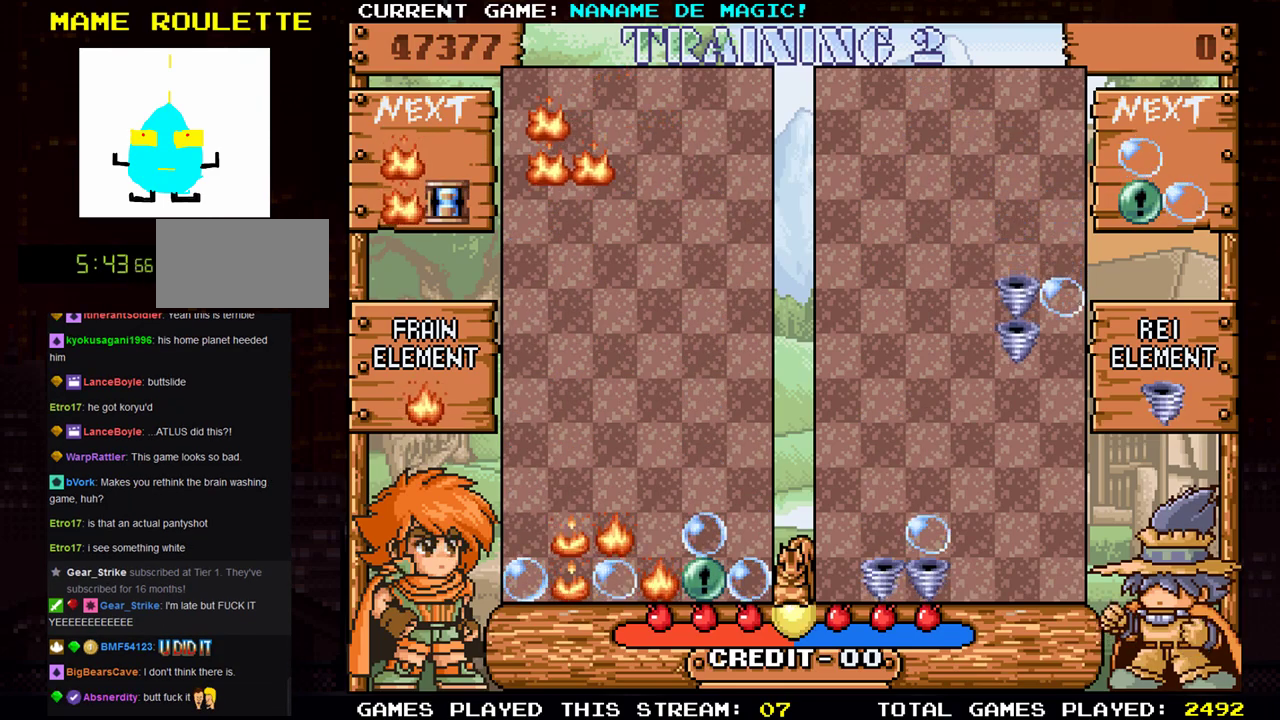
{"buttons": [], "left_stick": "right", "events": [[134, "left_stick", "down"], [367, "left_stick", "center"], [467, "left_stick", "right"]]}
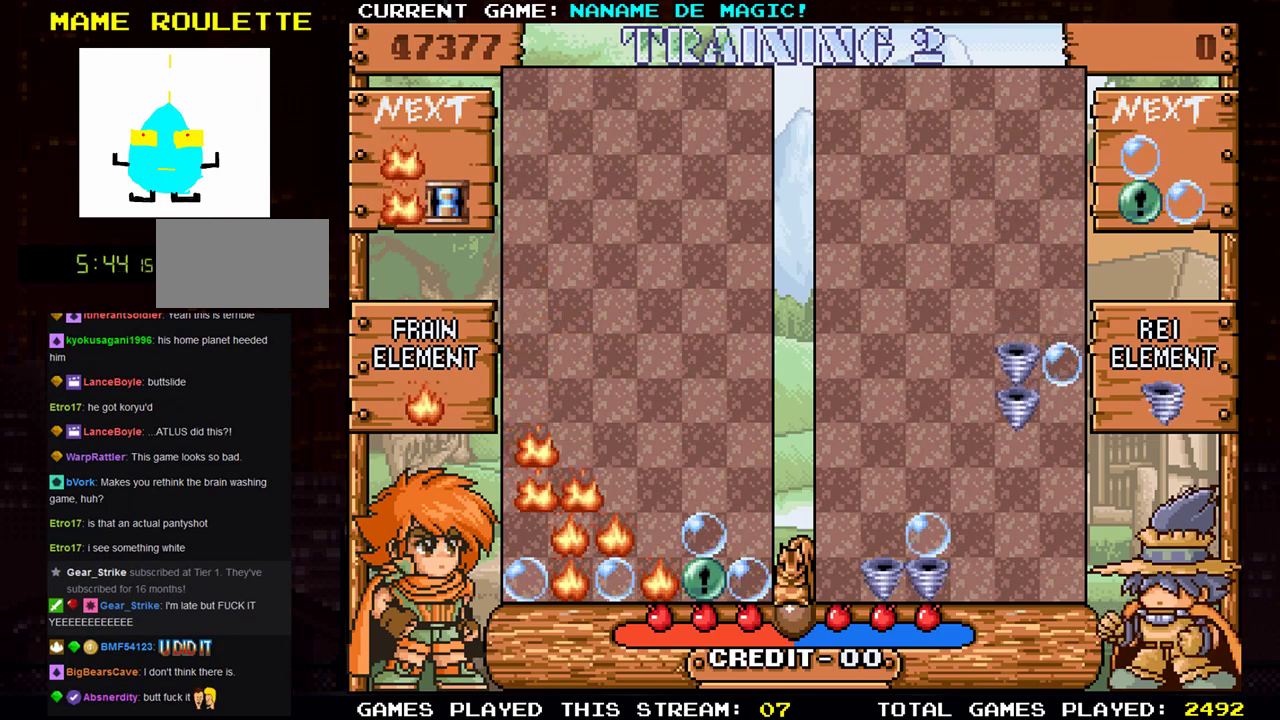
{"buttons": [], "left_stick": "down", "events": [[50, "left_stick", "center"], [367, "left_stick", "down"]]}
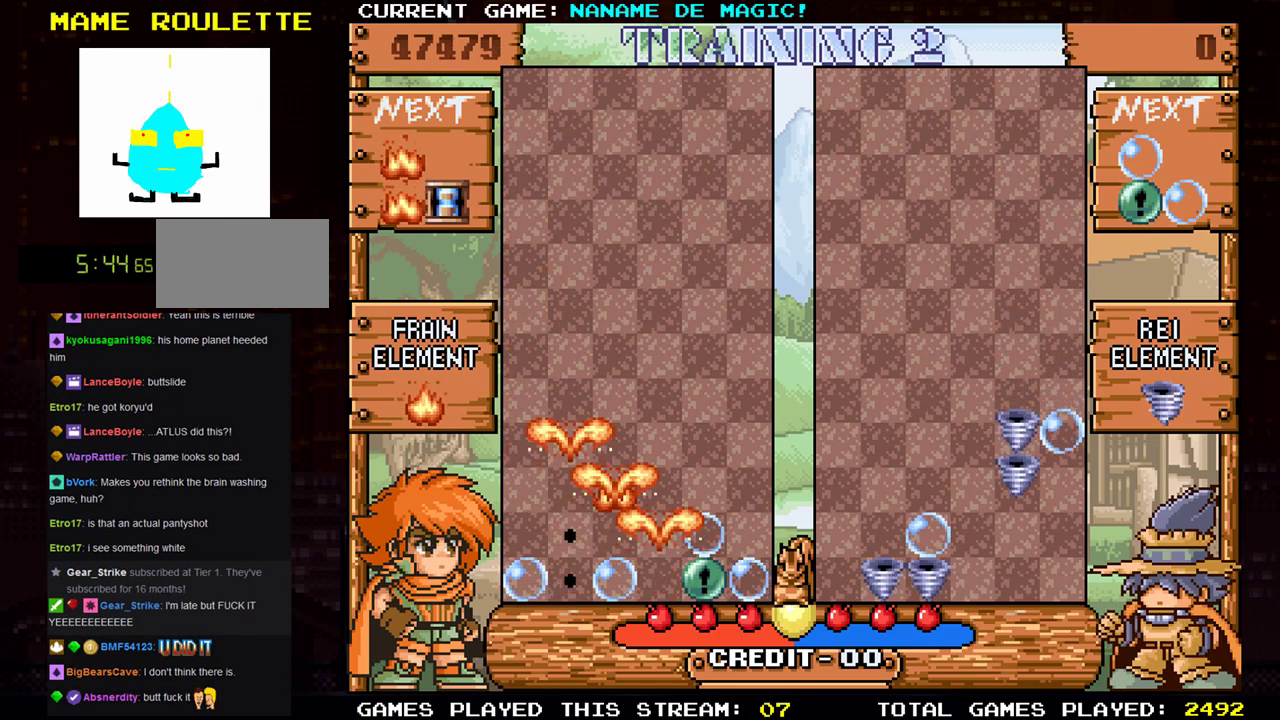
{"buttons": [], "left_stick": "center", "events": [[50, "left_stick", "center"]]}
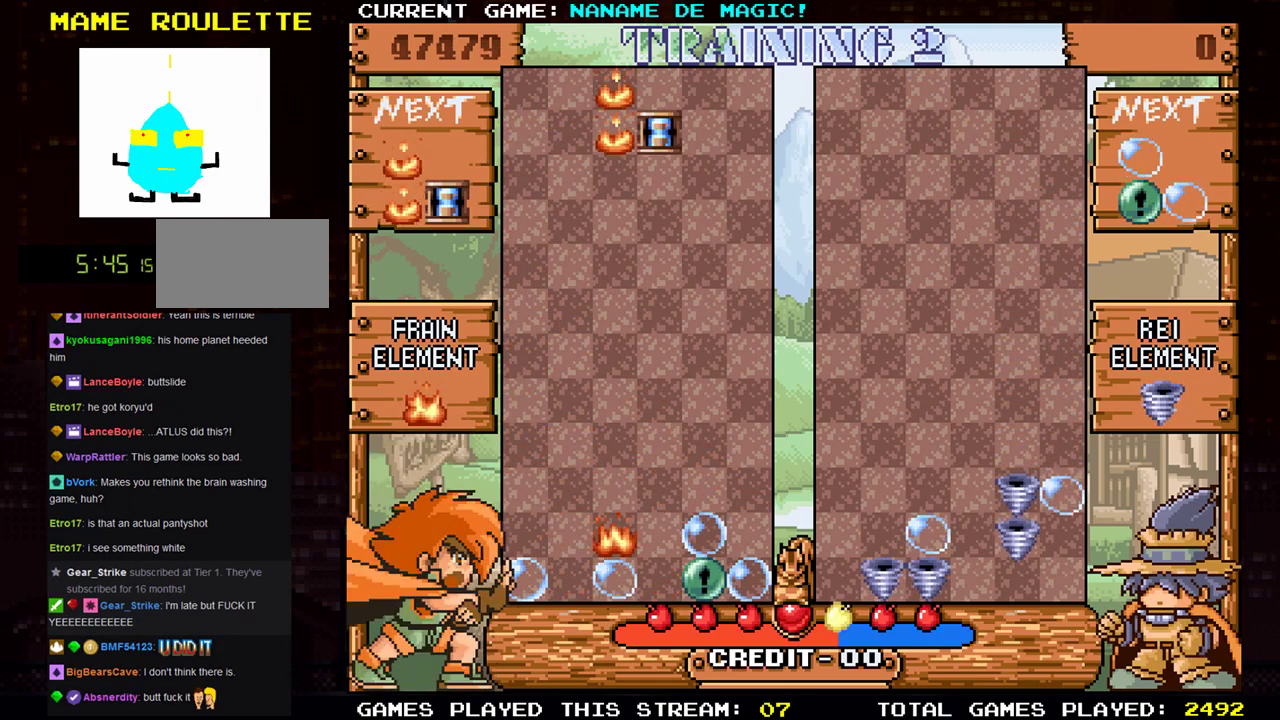
{"buttons": [], "left_stick": "left", "events": [[450, "left_stick", "left"]]}
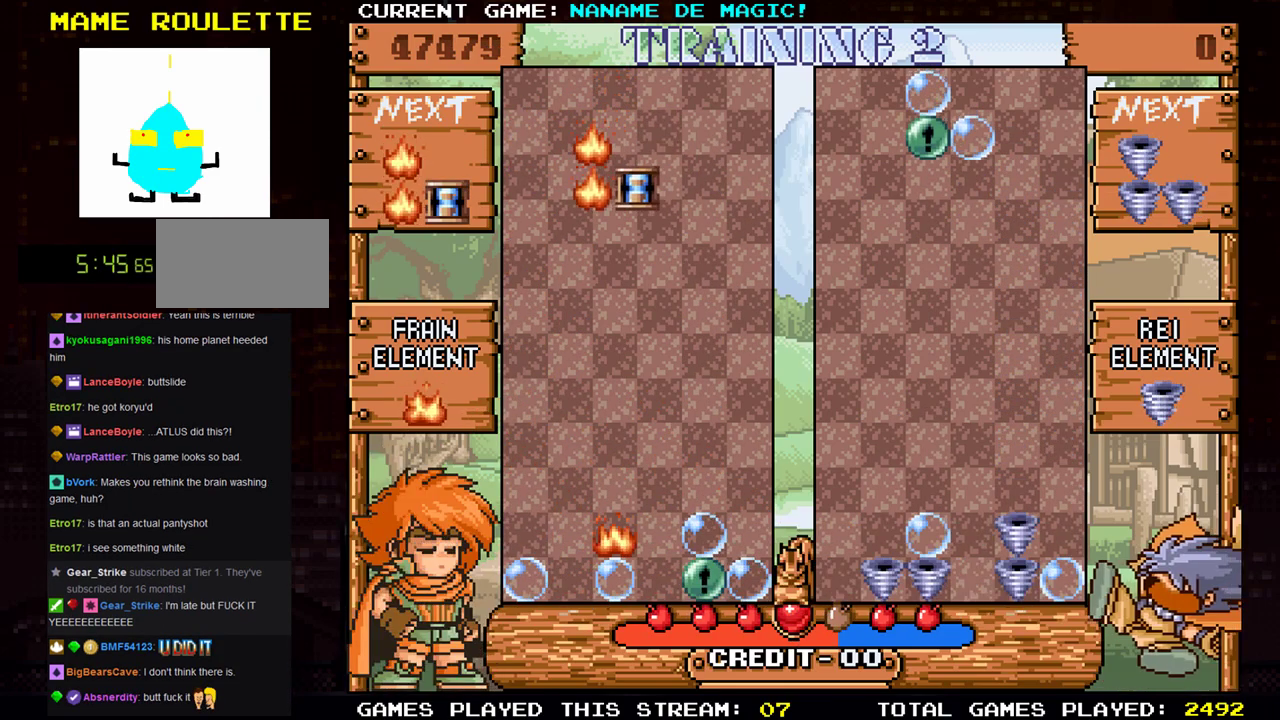
{"buttons": [], "left_stick": "down", "events": [[34, "left_stick", "center"], [217, "left_stick", "down"]]}
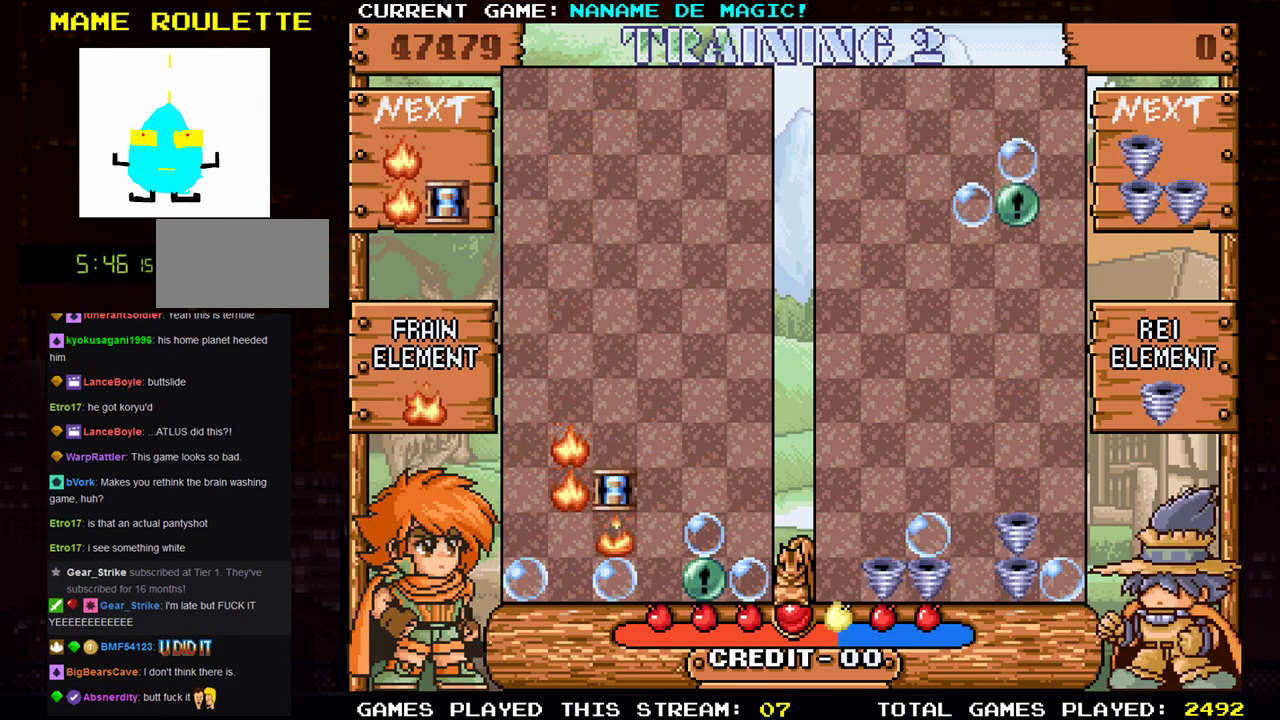
{"buttons": [], "left_stick": "center", "events": [[150, "left_stick", "center"]]}
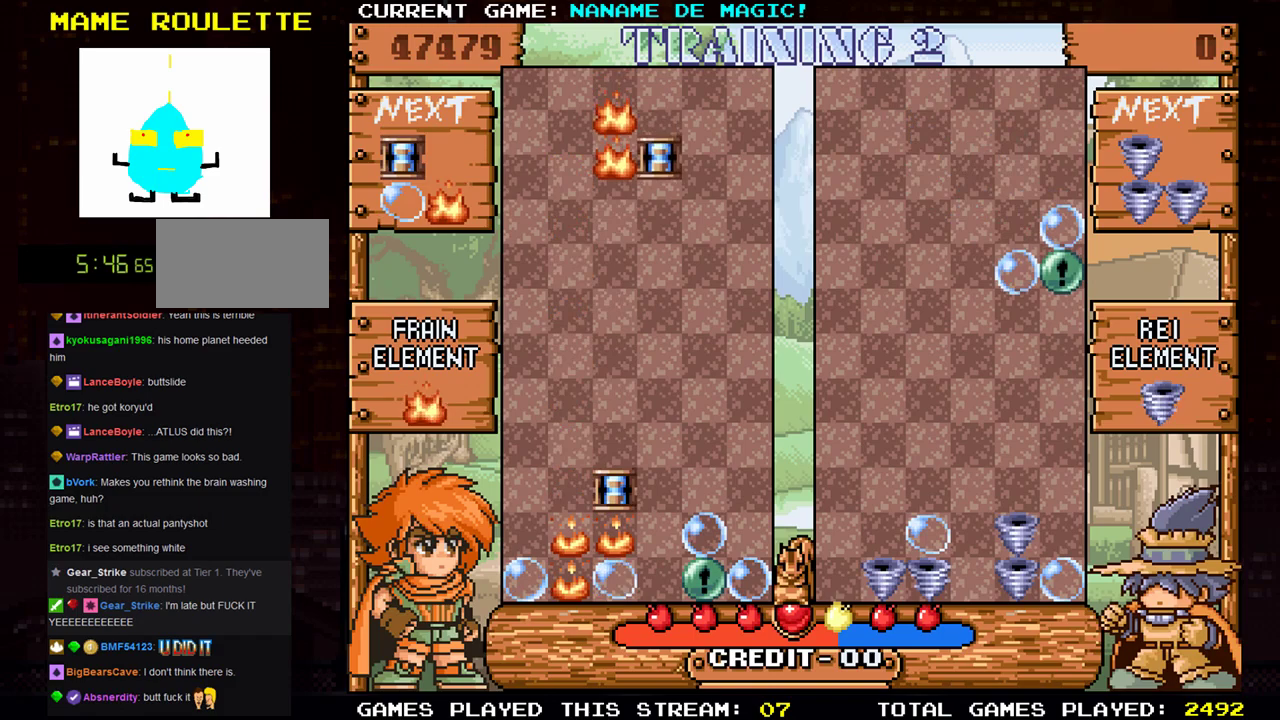
{"buttons": [], "left_stick": "center", "events": [[134, "left_stick", "right"], [234, "left_stick", "center"]]}
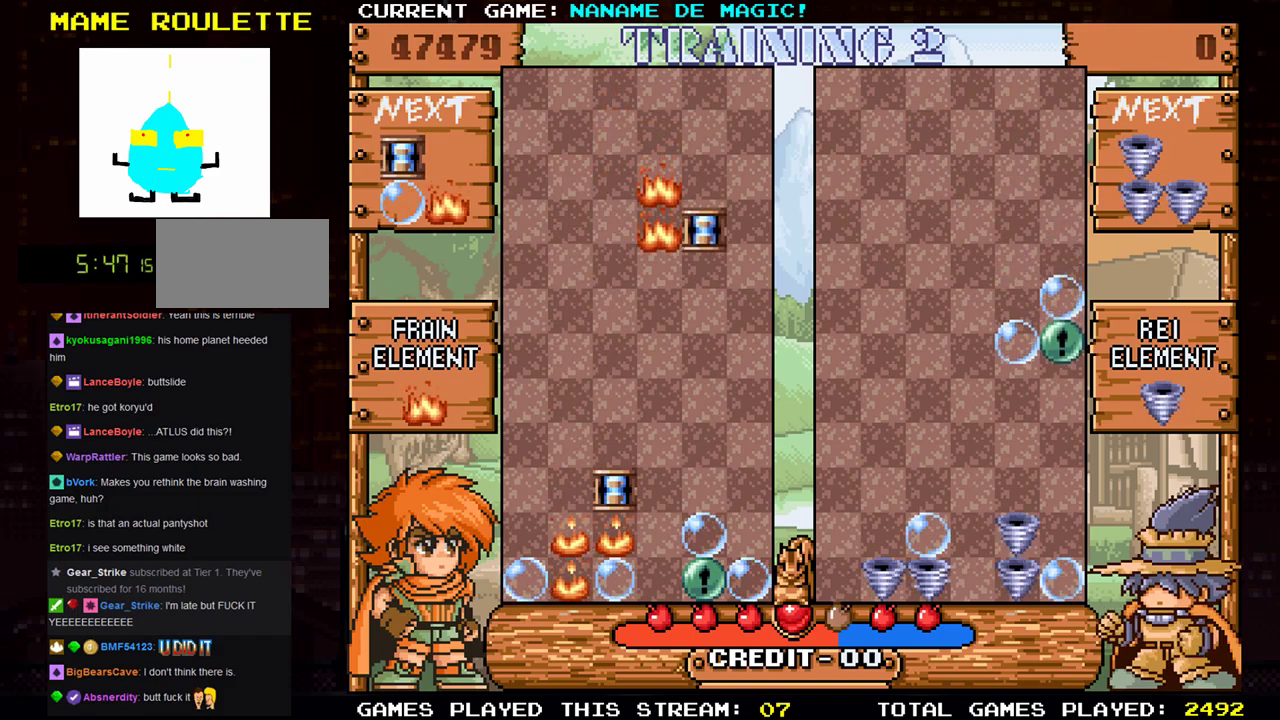
{"buttons": [], "left_stick": "down", "events": [[100, "left_stick", "down"]]}